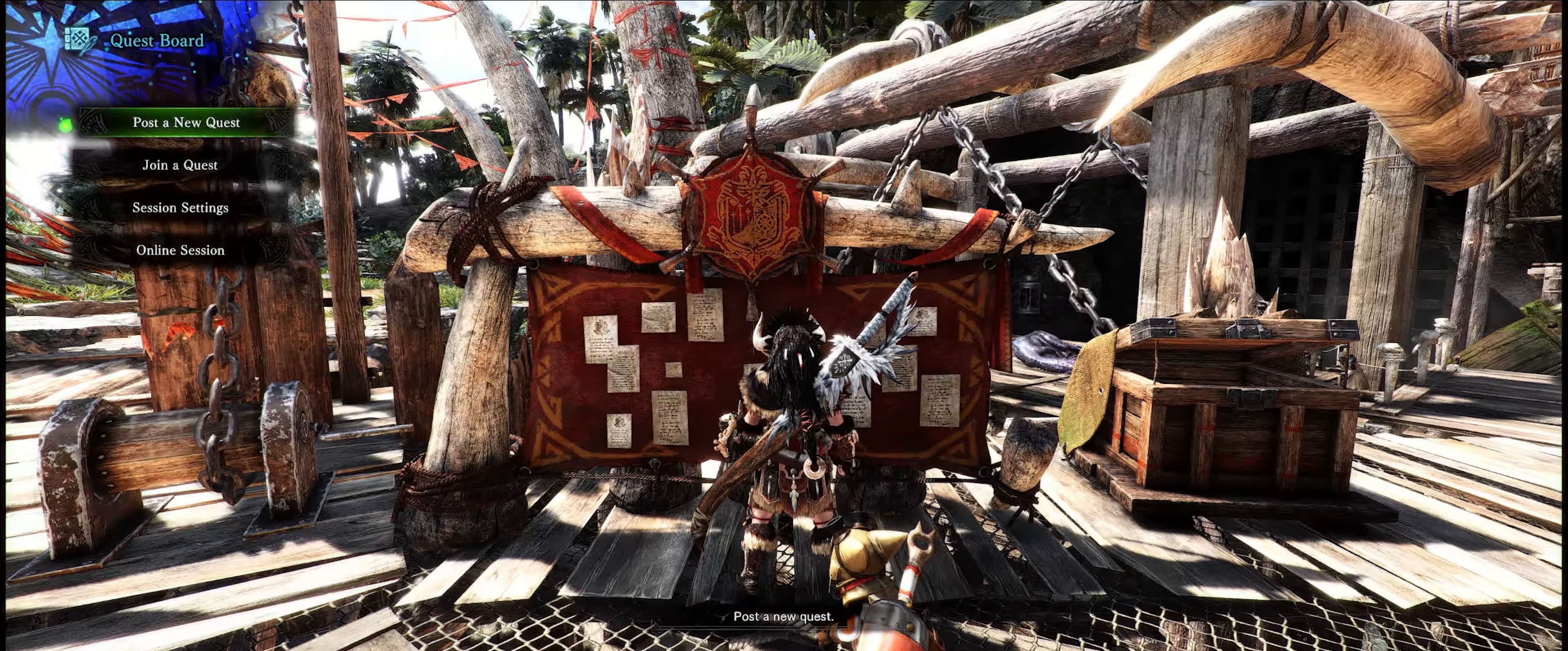
Gameplay with a controller (Xbox layout); each line is a JSON object with the inputs held at the frame after it. "events" lists button and stick changes between this image and that frame as [ms after this image, input, new state], when the widget could be followed in between. Not read: L3 R3.
{"buttons": ["A"], "left_stick": "center", "right_stick": "center", "events": [[500, "A", "down"]]}
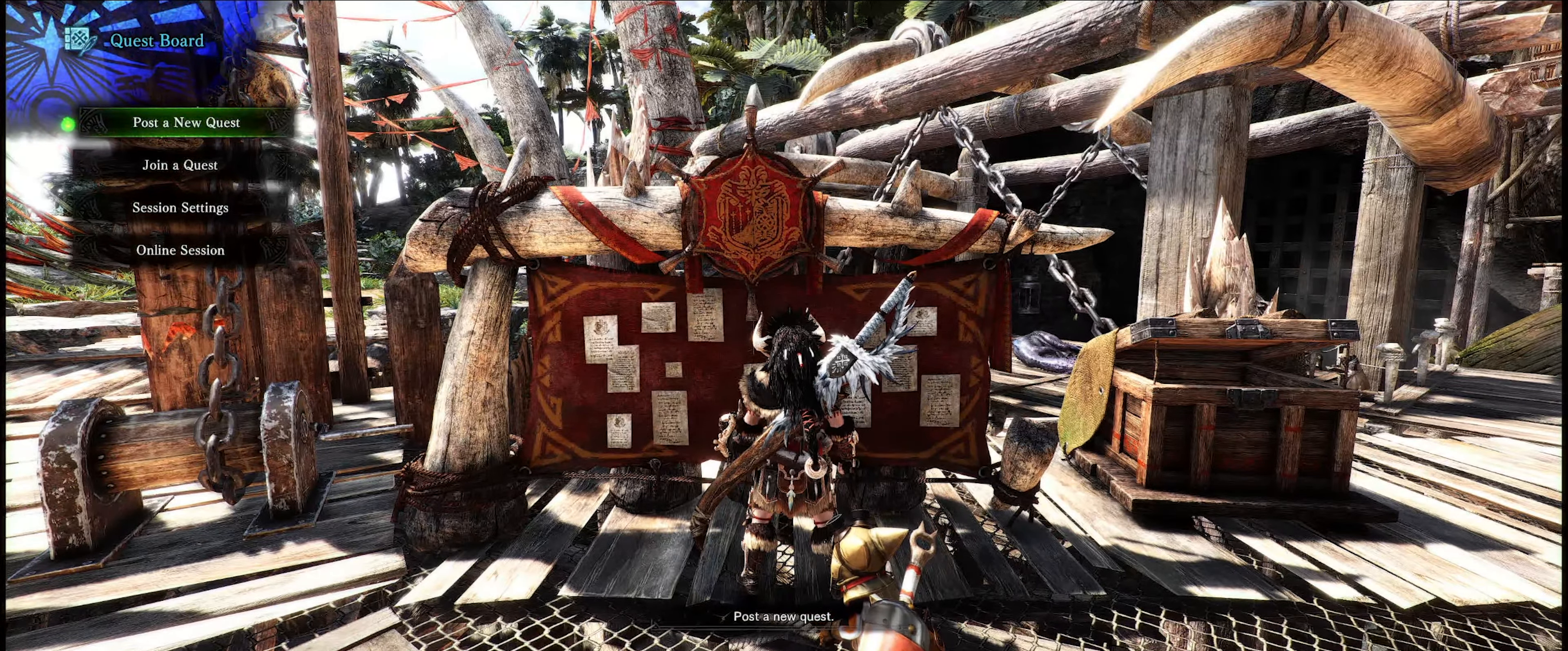
{"buttons": [], "left_stick": "center", "right_stick": "center", "events": [[100, "A", "up"]]}
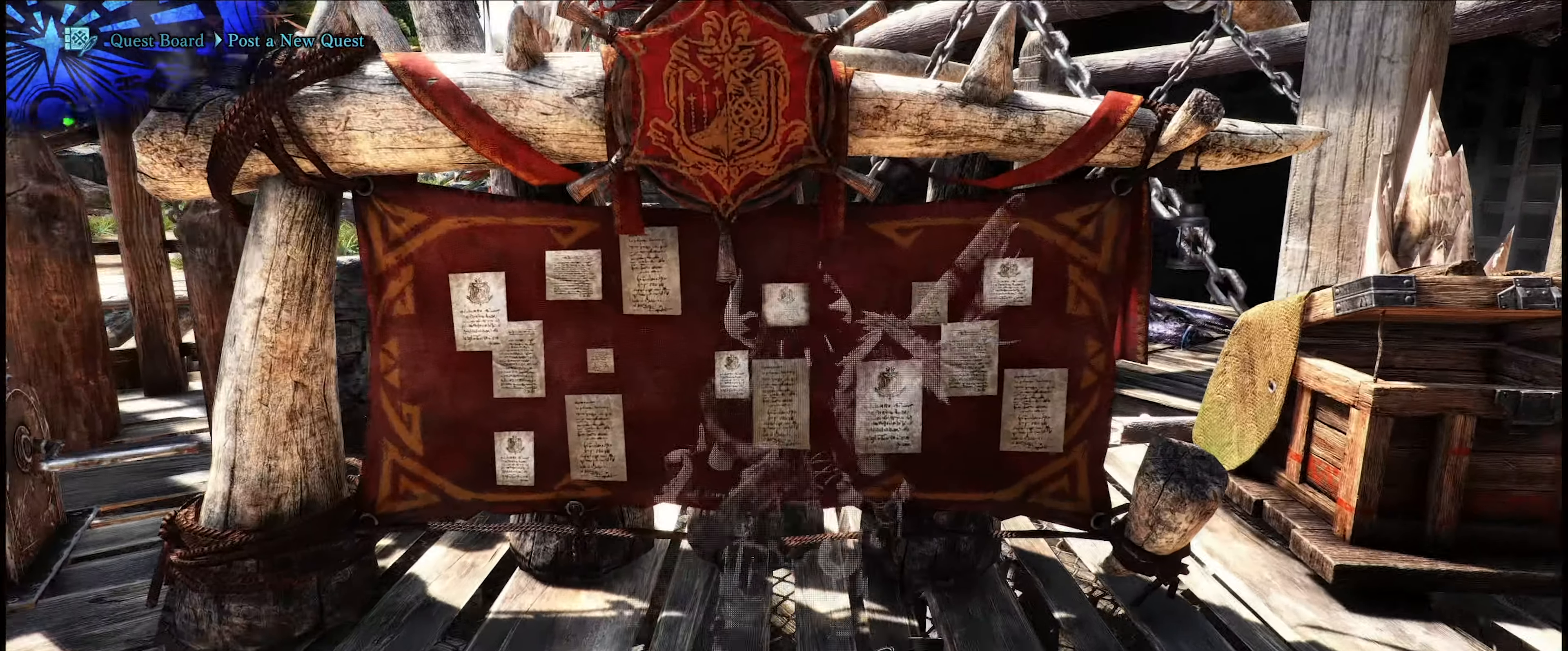
{"buttons": [], "left_stick": "center", "right_stick": "center", "events": []}
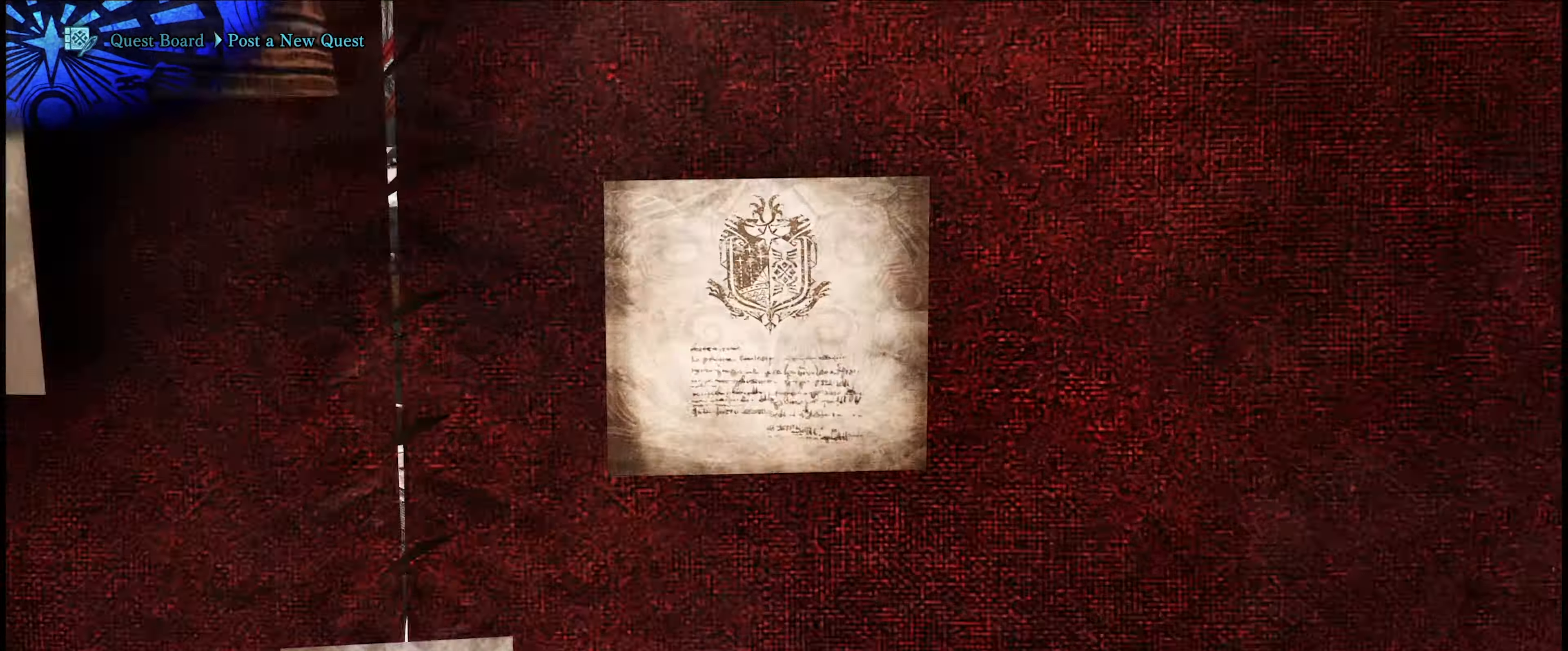
{"buttons": [], "left_stick": "center", "right_stick": "center", "events": []}
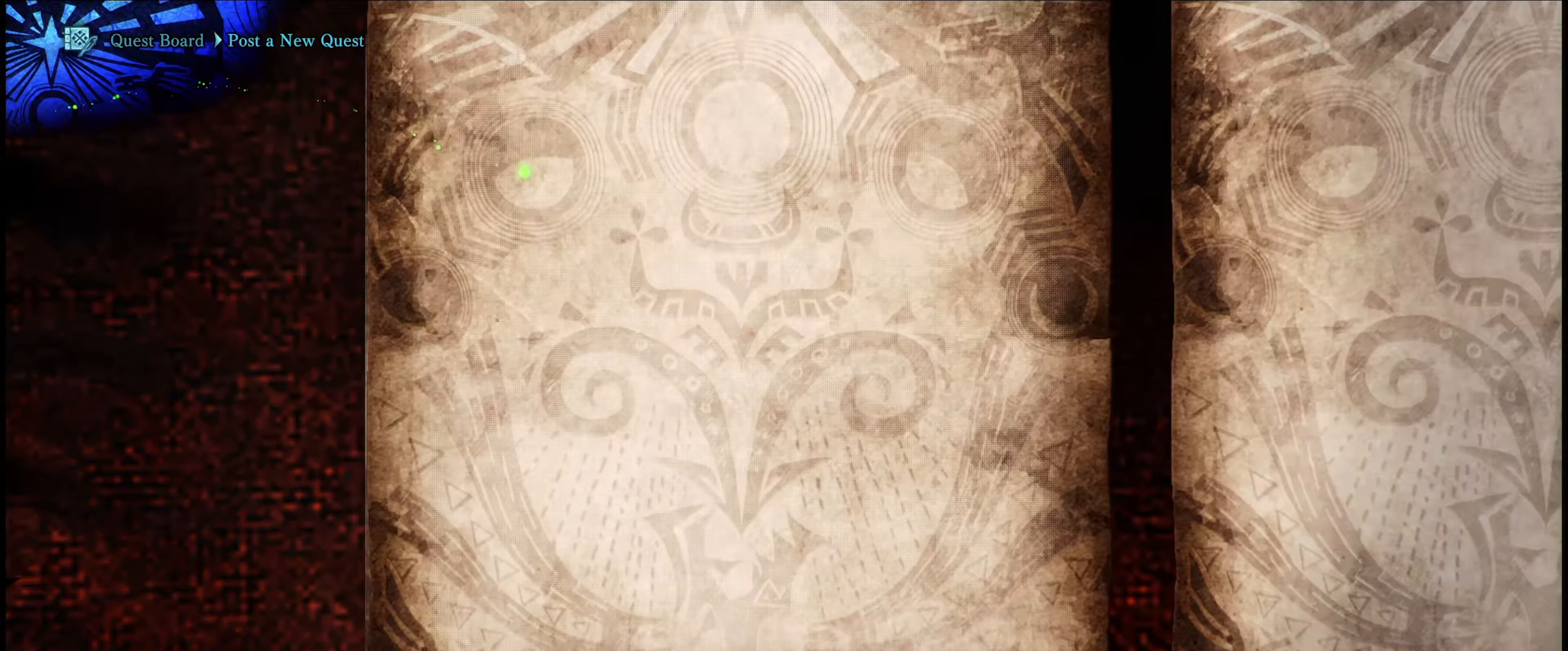
{"buttons": [], "left_stick": "center", "right_stick": "center", "events": []}
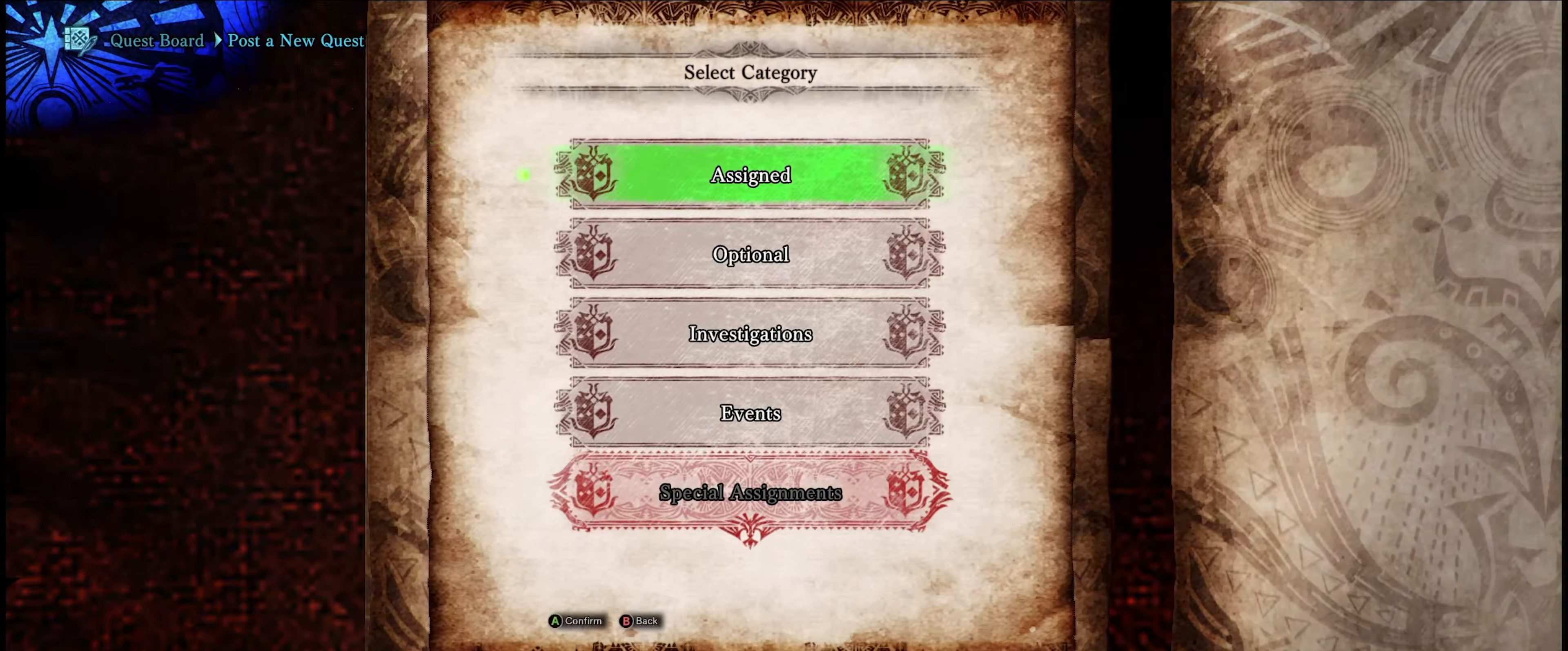
{"buttons": [], "left_stick": "center", "right_stick": "center", "events": [[250, "DPAD_DOWN", "down"], [383, "DPAD_DOWN", "up"]]}
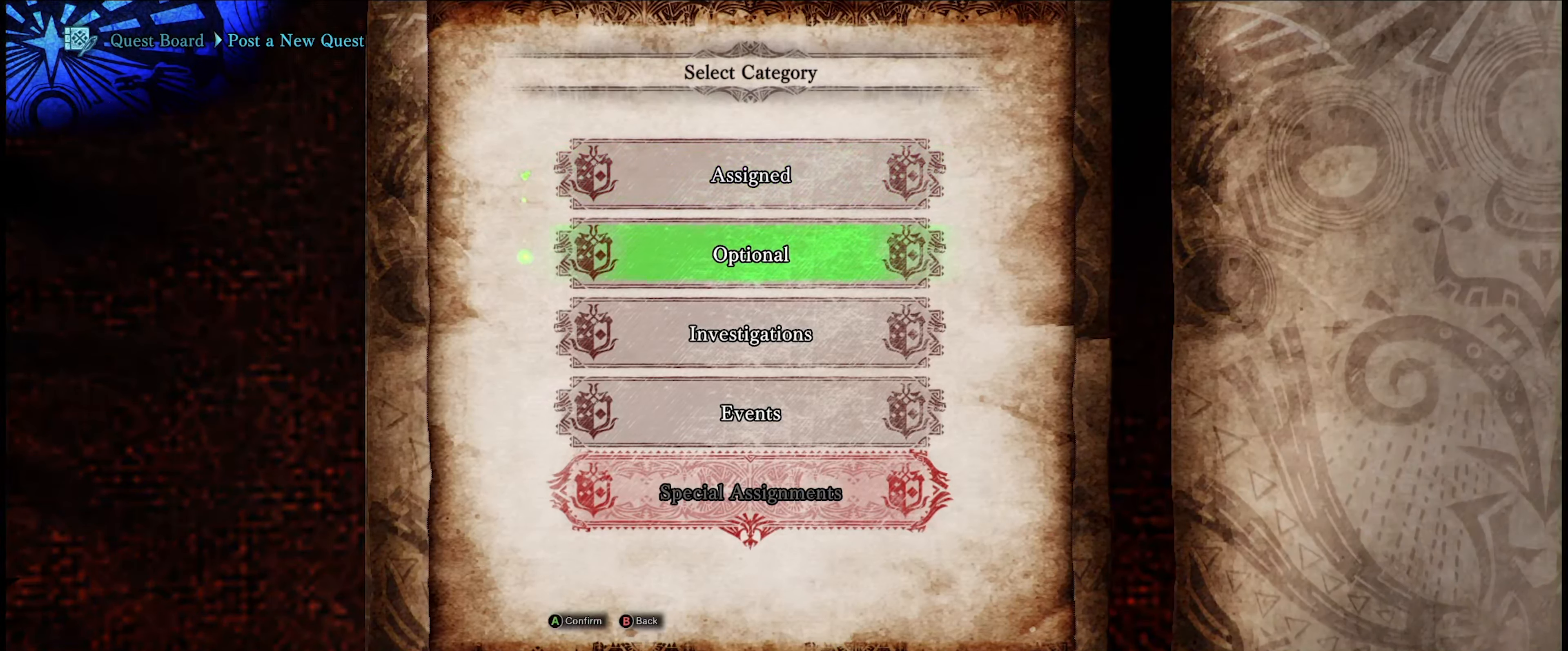
{"buttons": [], "left_stick": "center", "right_stick": "center", "events": [[16, "A", "down"], [133, "A", "up"]]}
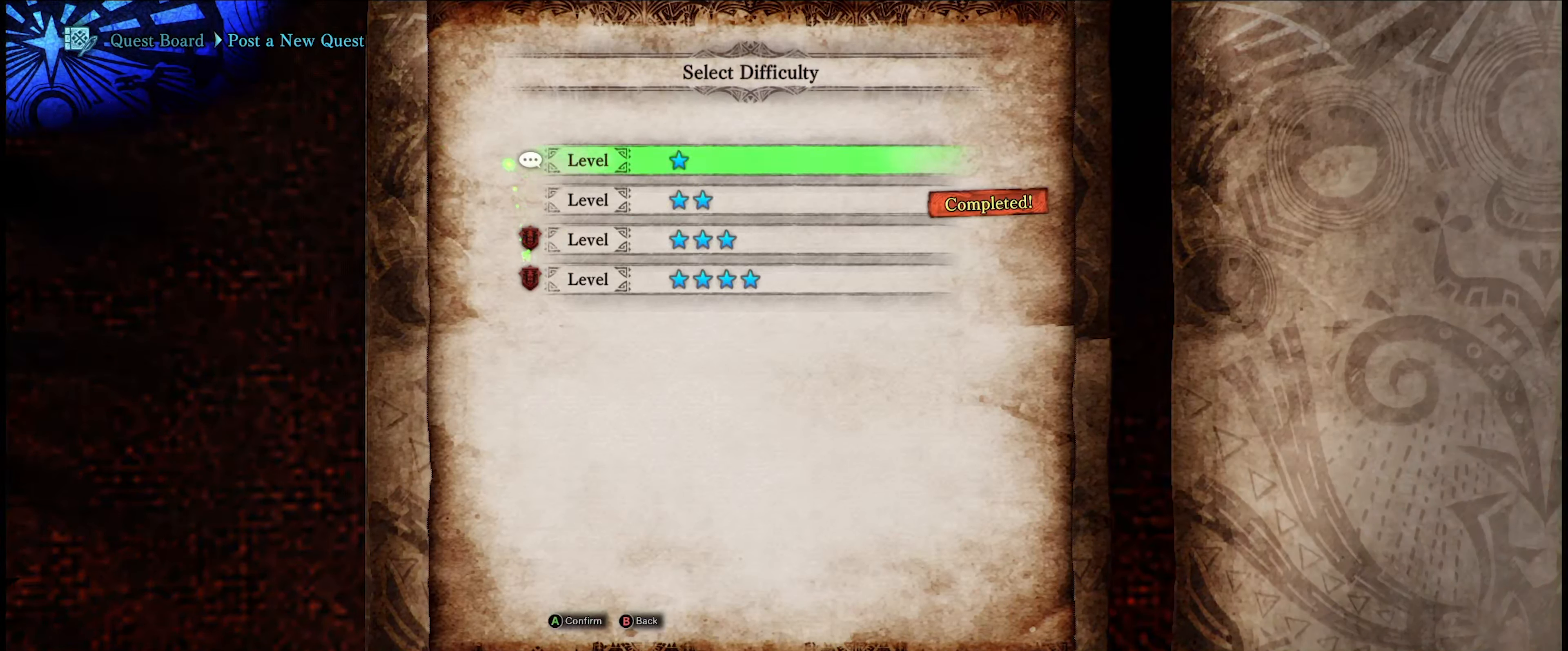
{"buttons": [], "left_stick": "center", "right_stick": "center", "events": []}
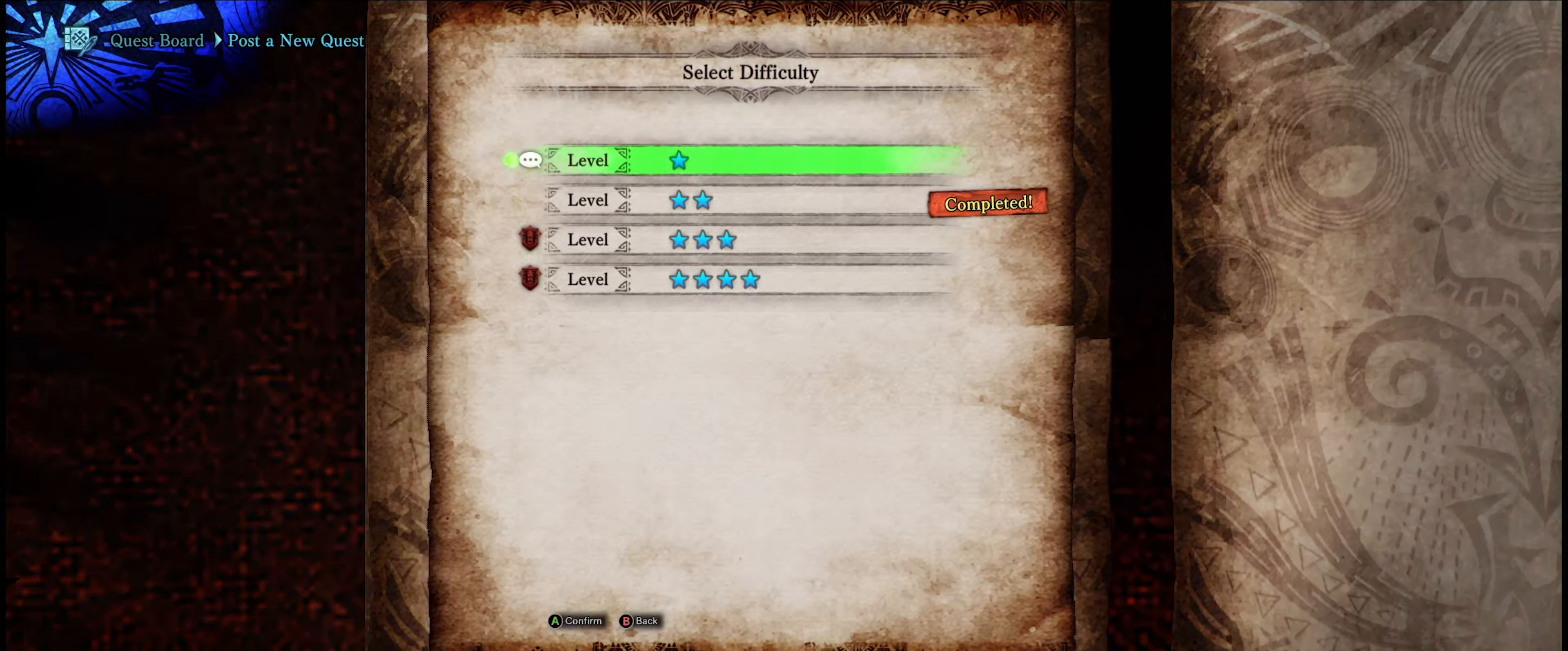
{"buttons": [], "left_stick": "center", "right_stick": "center", "events": []}
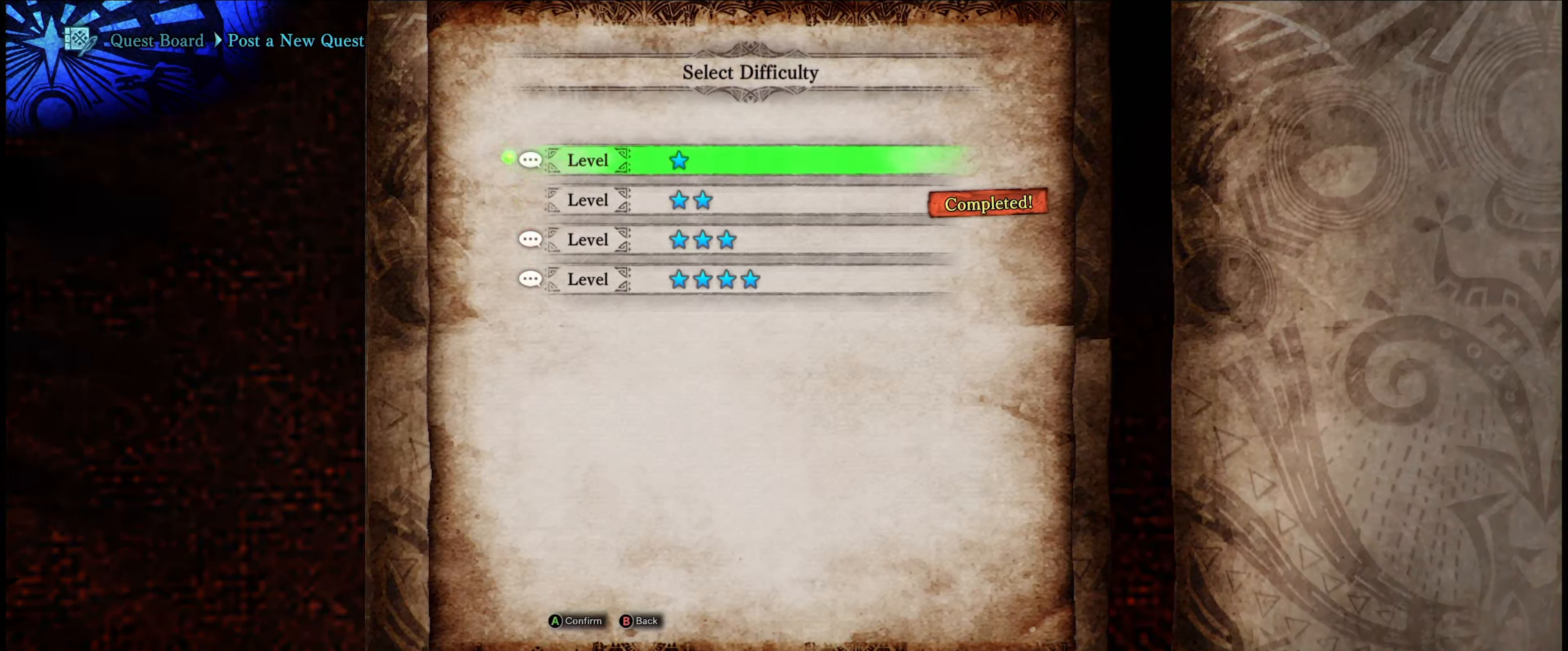
{"buttons": [], "left_stick": "center", "right_stick": "center", "events": []}
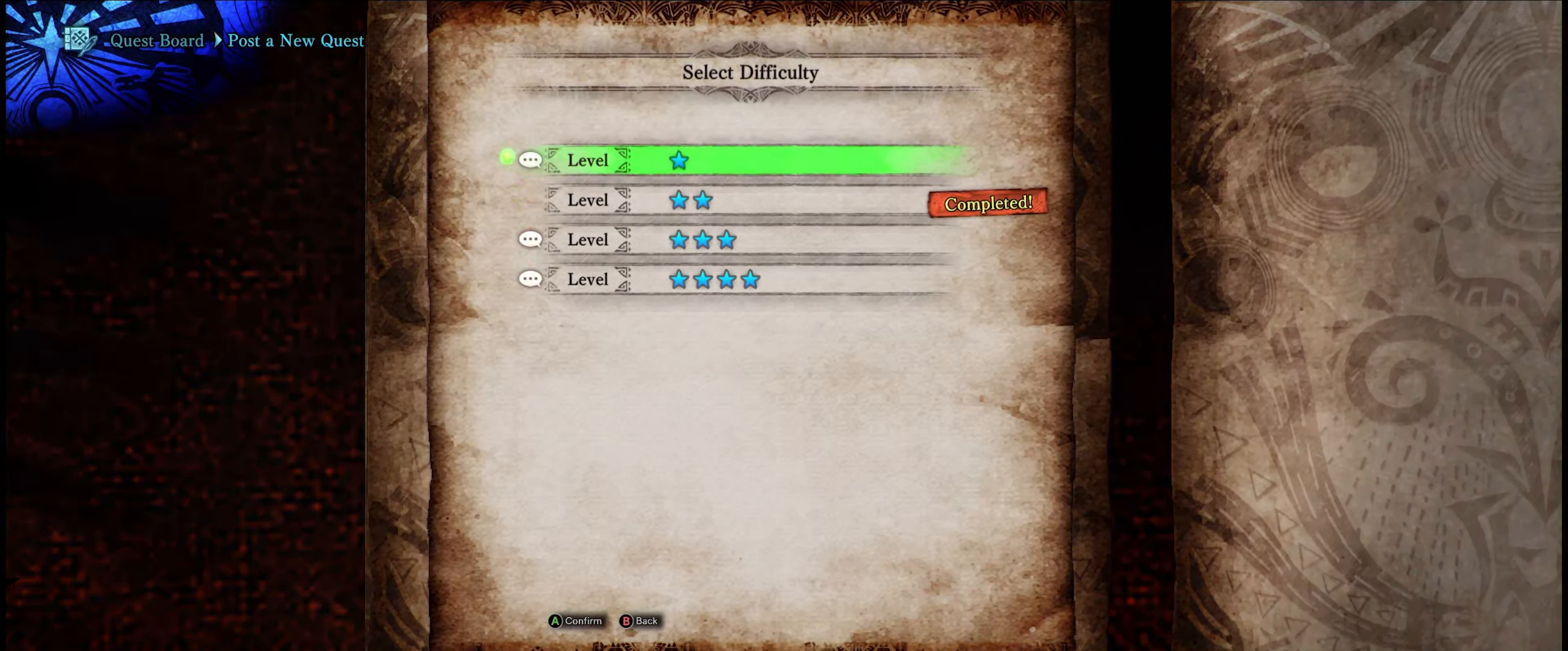
{"buttons": [], "left_stick": "center", "right_stick": "center", "events": [[250, "DPAD_DOWN", "down"], [383, "DPAD_DOWN", "up"]]}
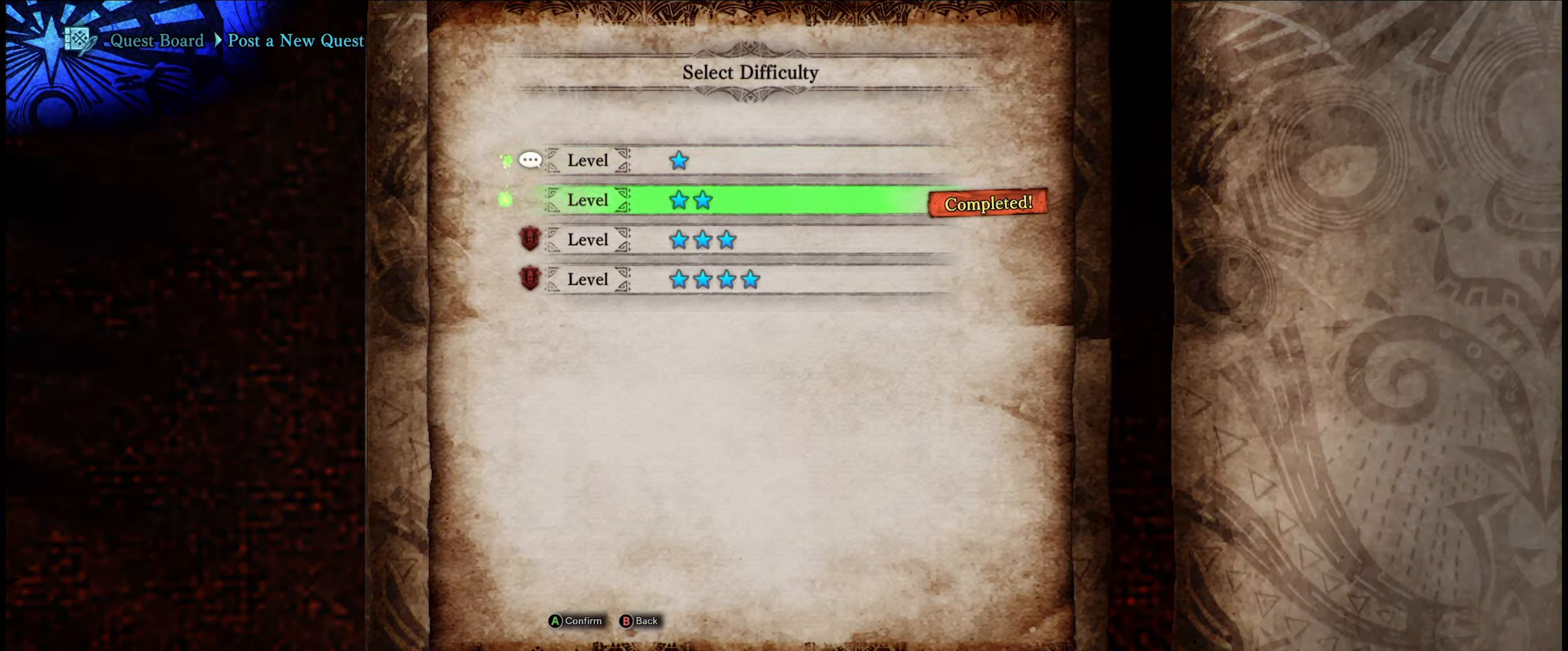
{"buttons": [], "left_stick": "center", "right_stick": "center", "events": [[316, "DPAD_UP", "down"], [466, "DPAD_UP", "up"]]}
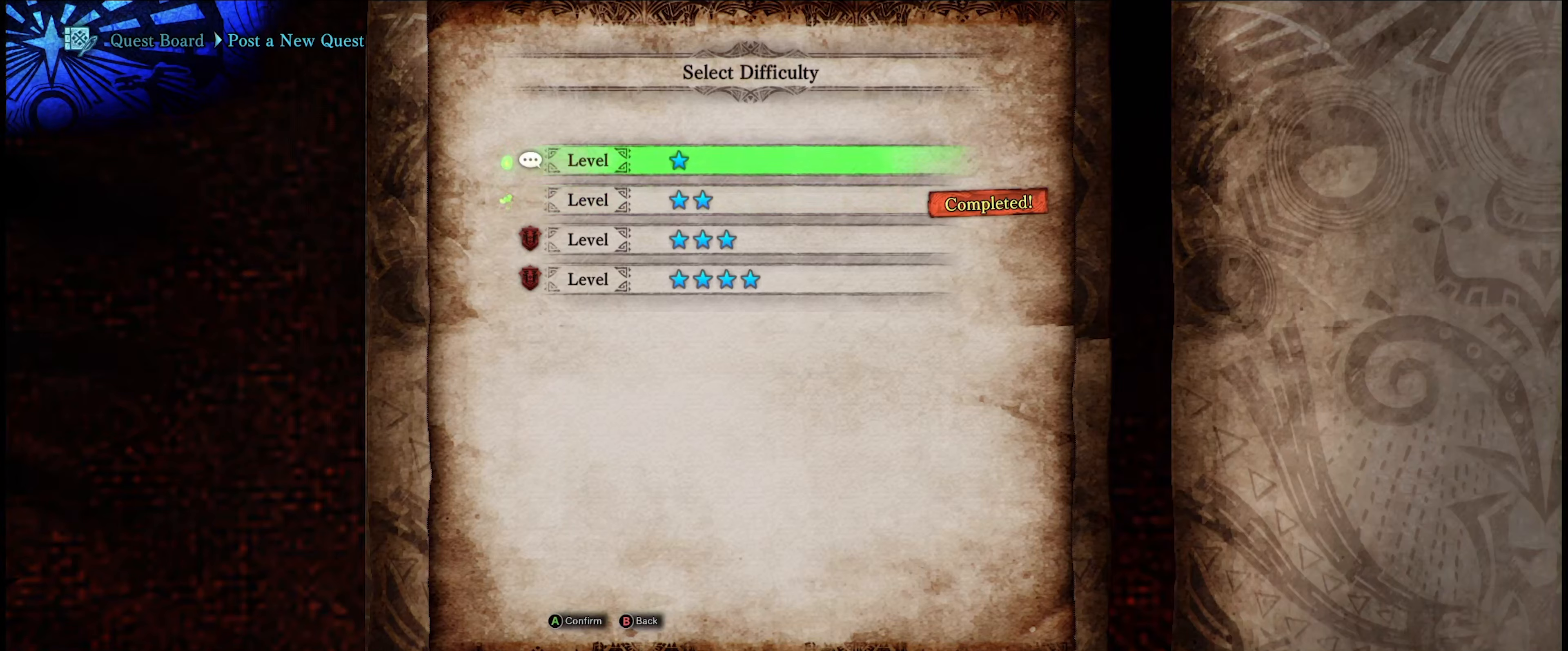
{"buttons": [], "left_stick": "center", "right_stick": "center", "events": [[400, "DPAD_DOWN", "down"], [500, "DPAD_DOWN", "up"]]}
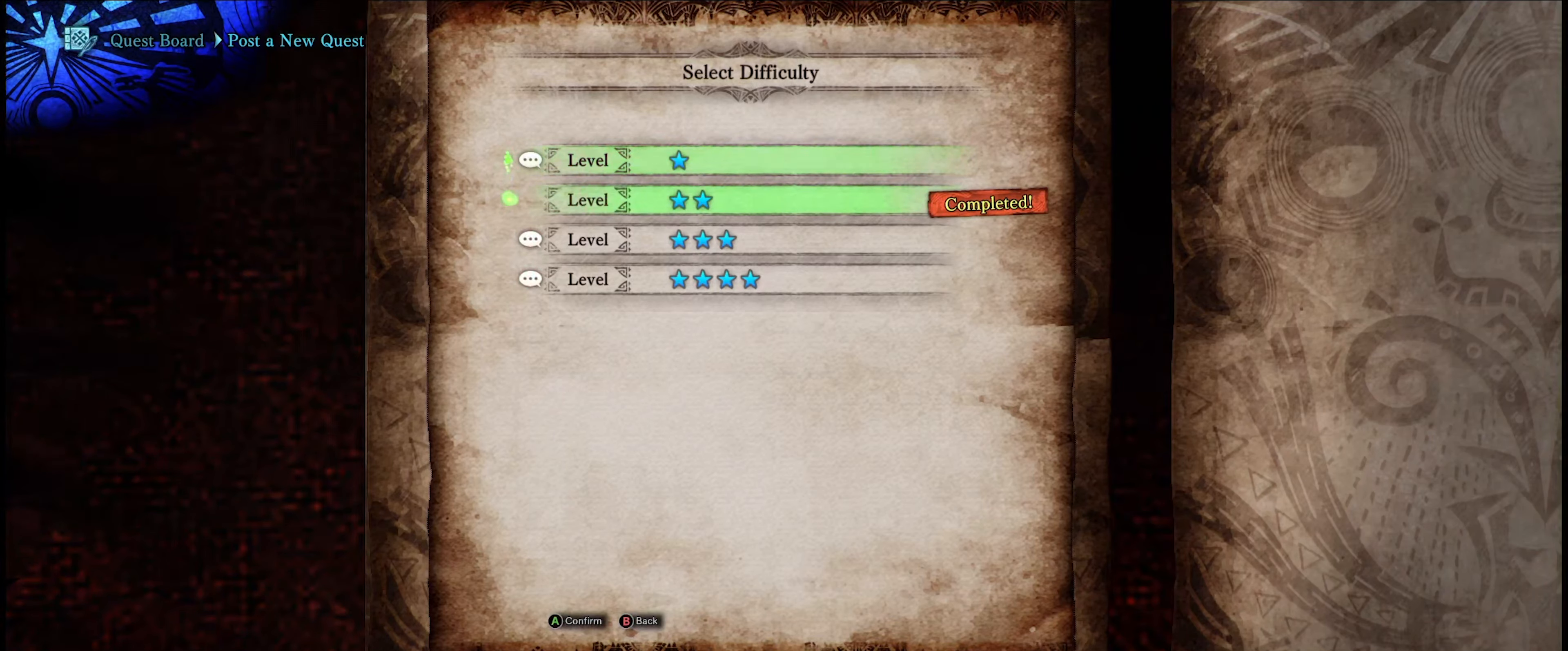
{"buttons": [], "left_stick": "center", "right_stick": "center", "events": [[67, "DPAD_DOWN", "down"], [200, "DPAD_DOWN", "up"], [267, "A", "down"], [367, "A", "up"]]}
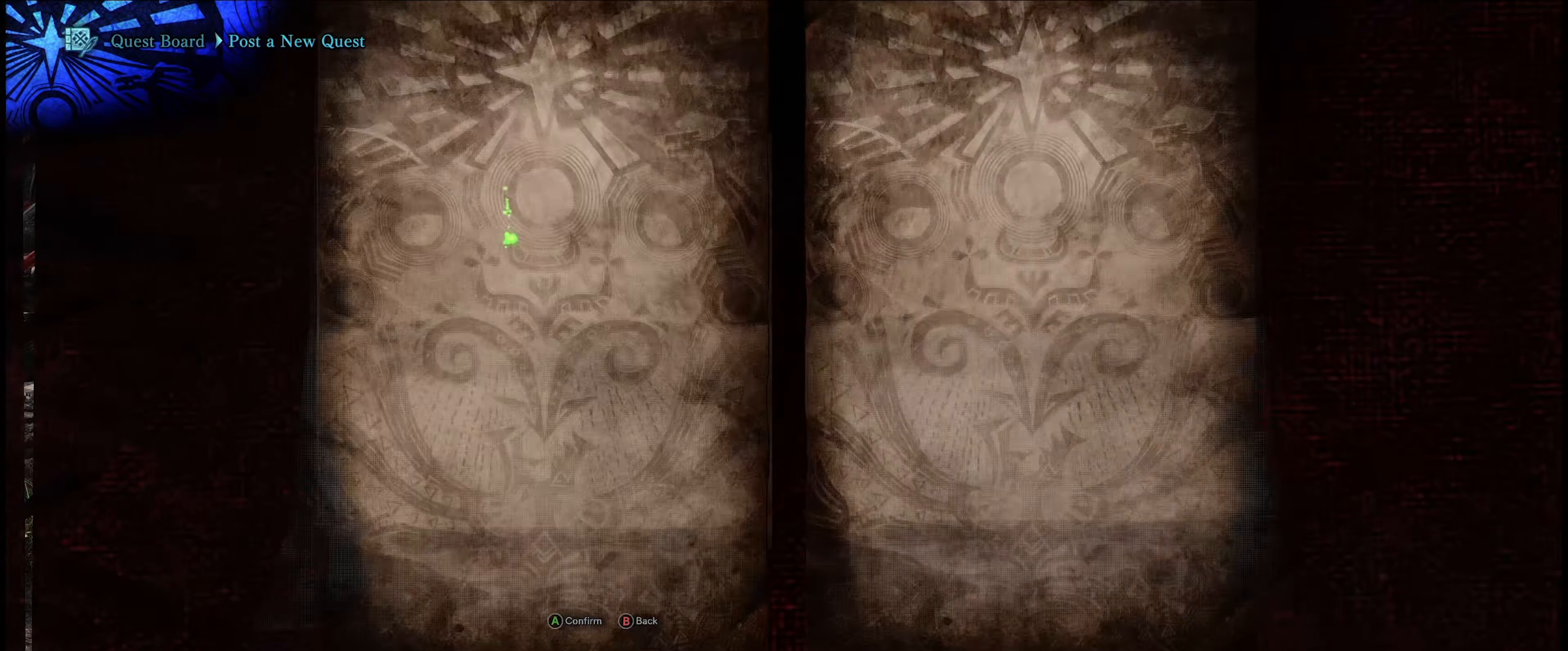
{"buttons": [], "left_stick": "center", "right_stick": "center", "events": []}
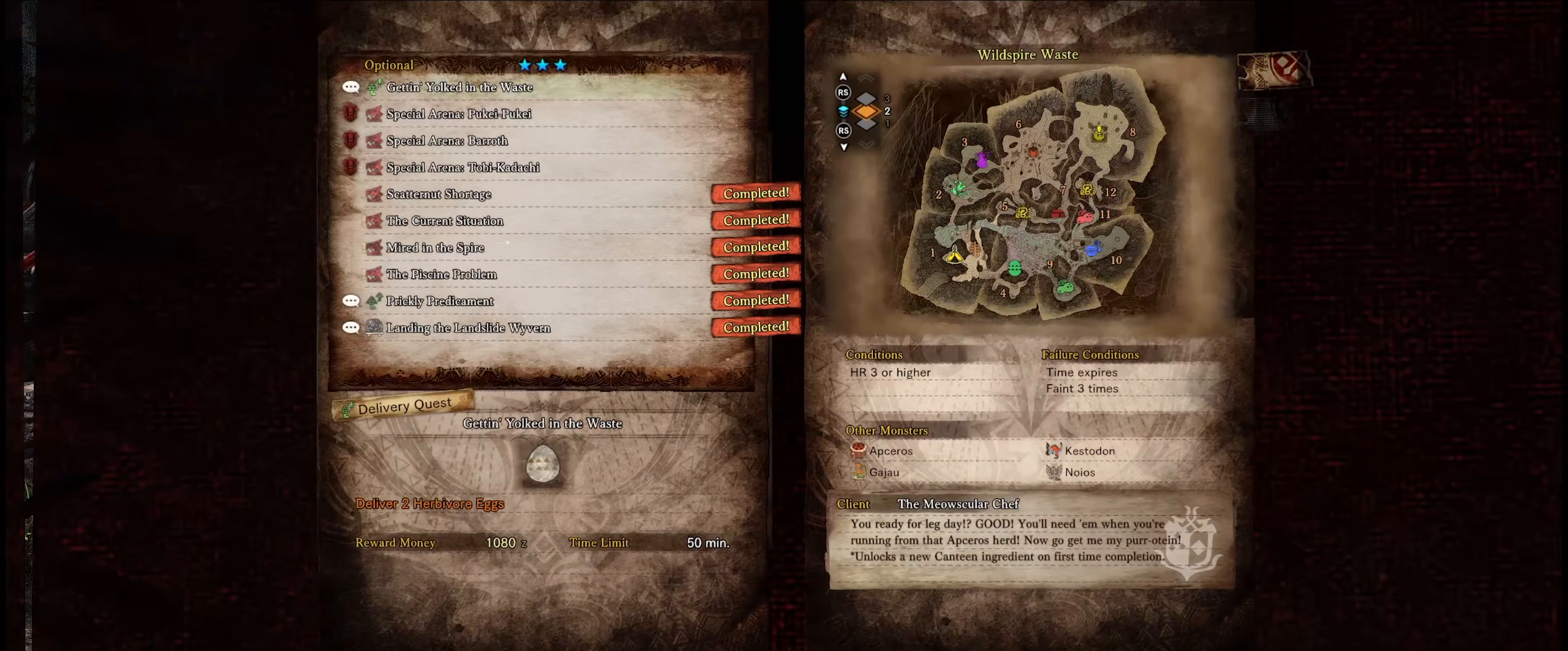
{"buttons": [], "left_stick": "center", "right_stick": "center", "events": []}
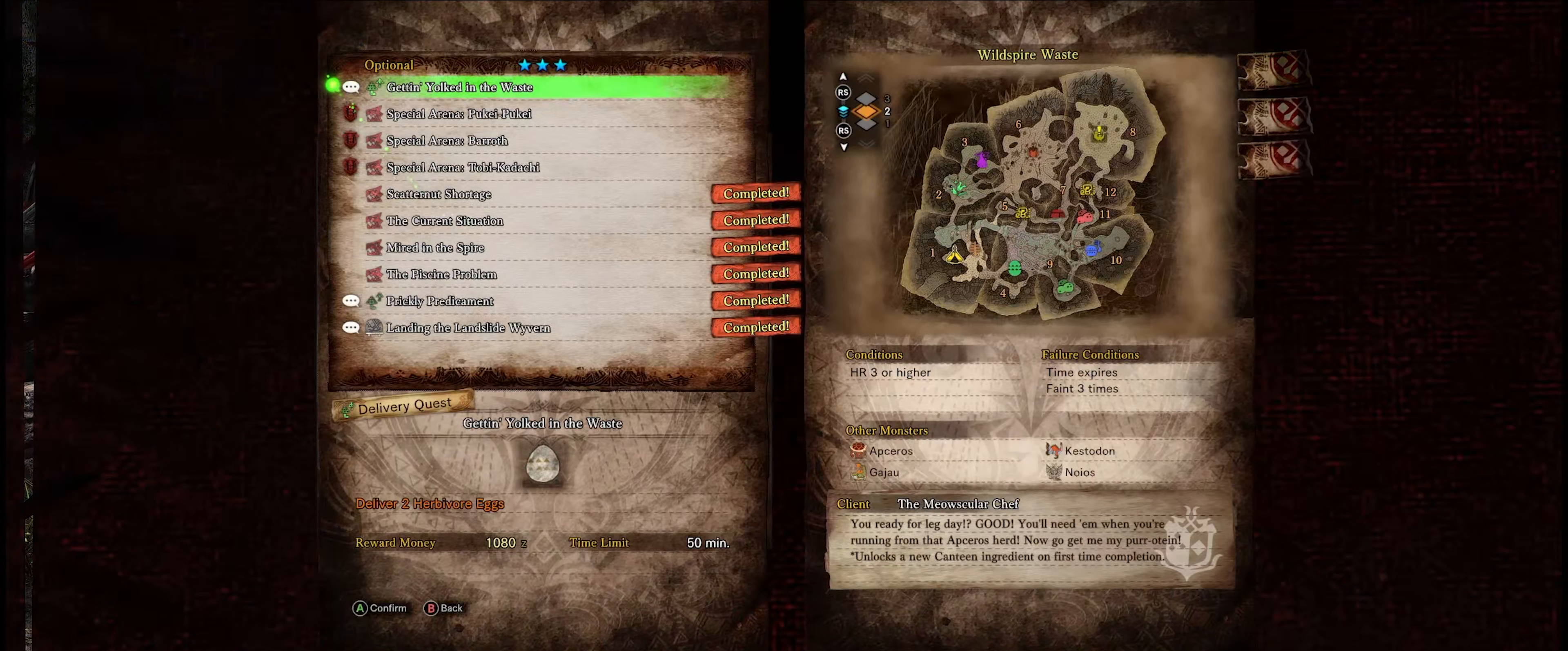
{"buttons": [], "left_stick": "center", "right_stick": "center", "events": []}
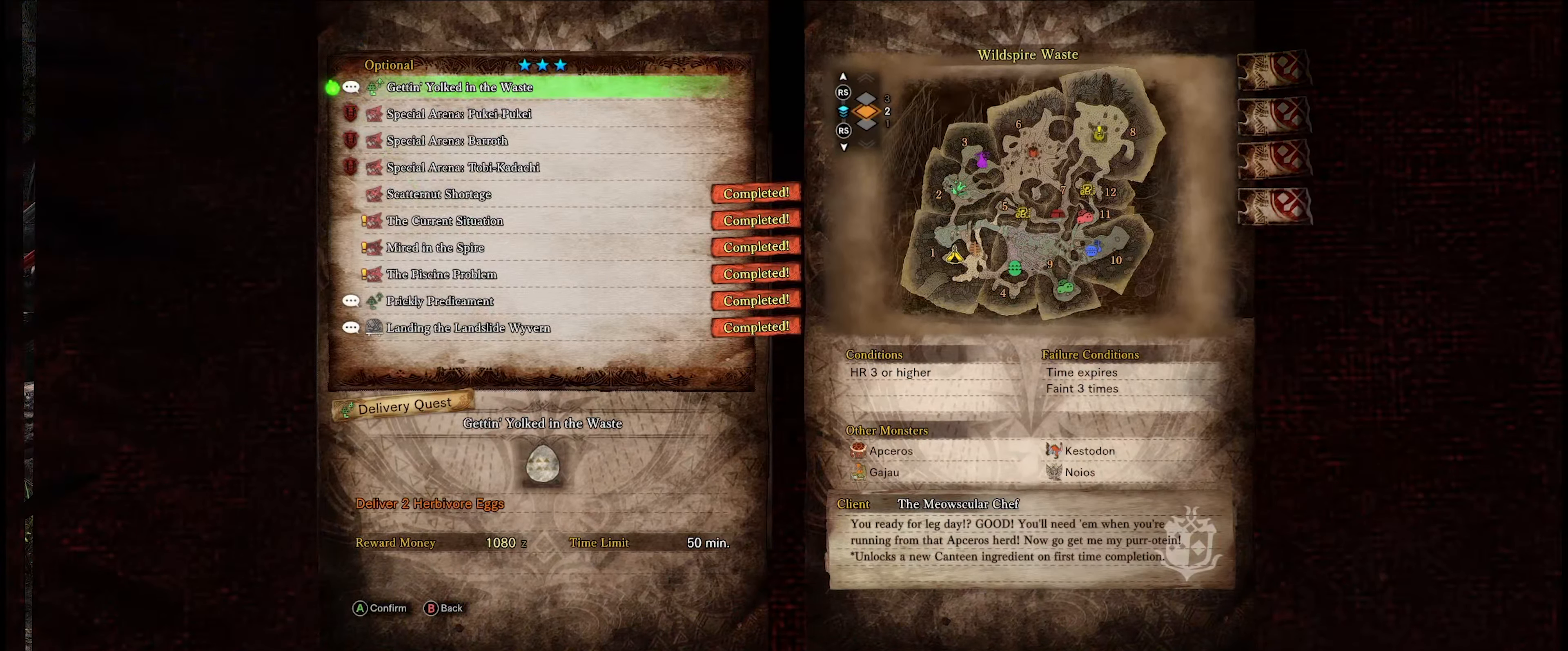
{"buttons": [], "left_stick": "center", "right_stick": "center", "events": []}
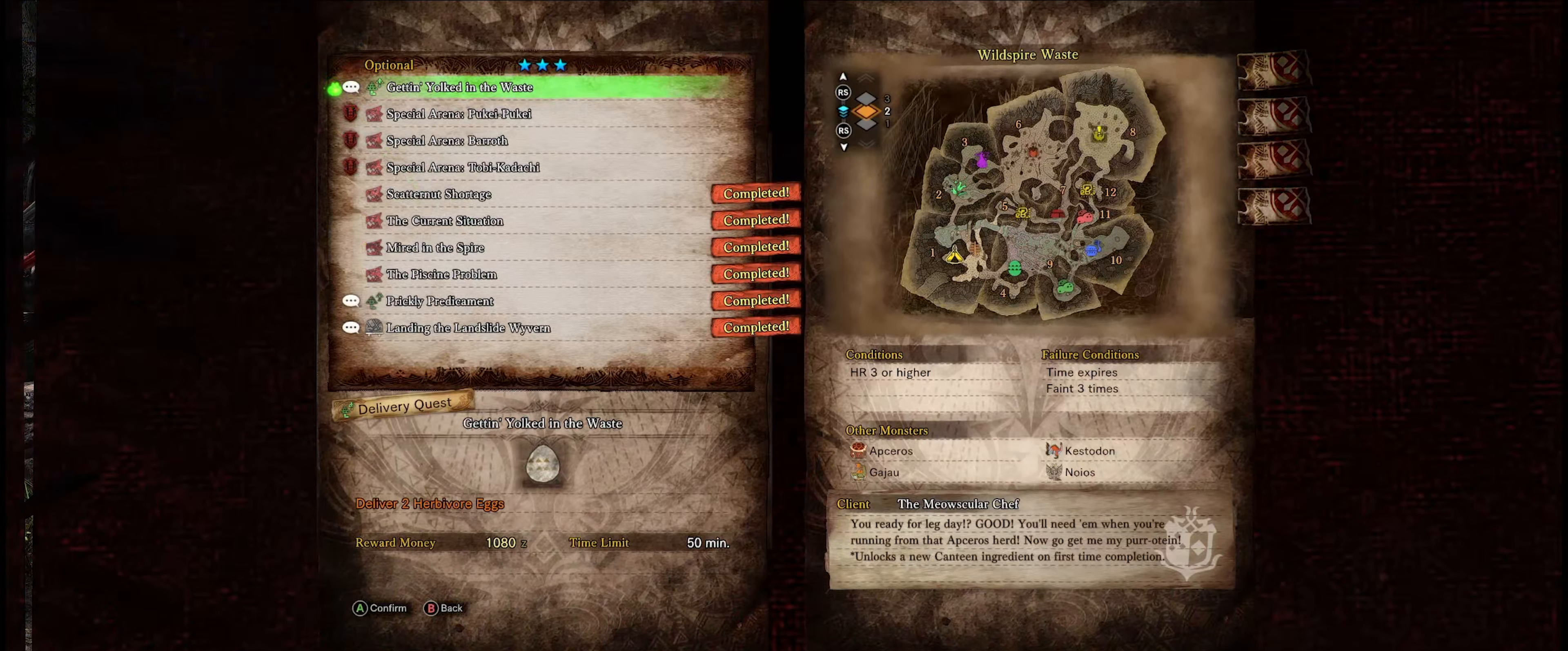
{"buttons": [], "left_stick": "center", "right_stick": "center", "events": []}
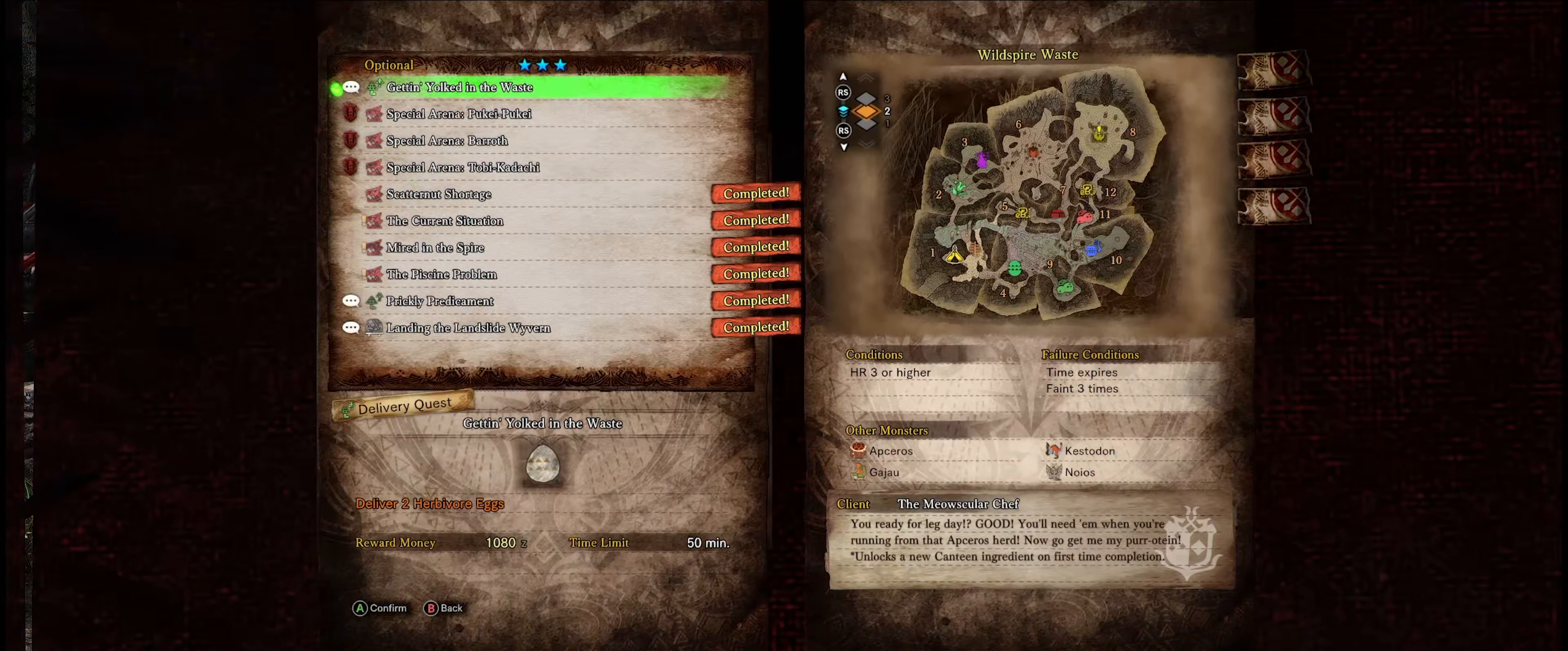
{"buttons": [], "left_stick": "center", "right_stick": "center", "events": []}
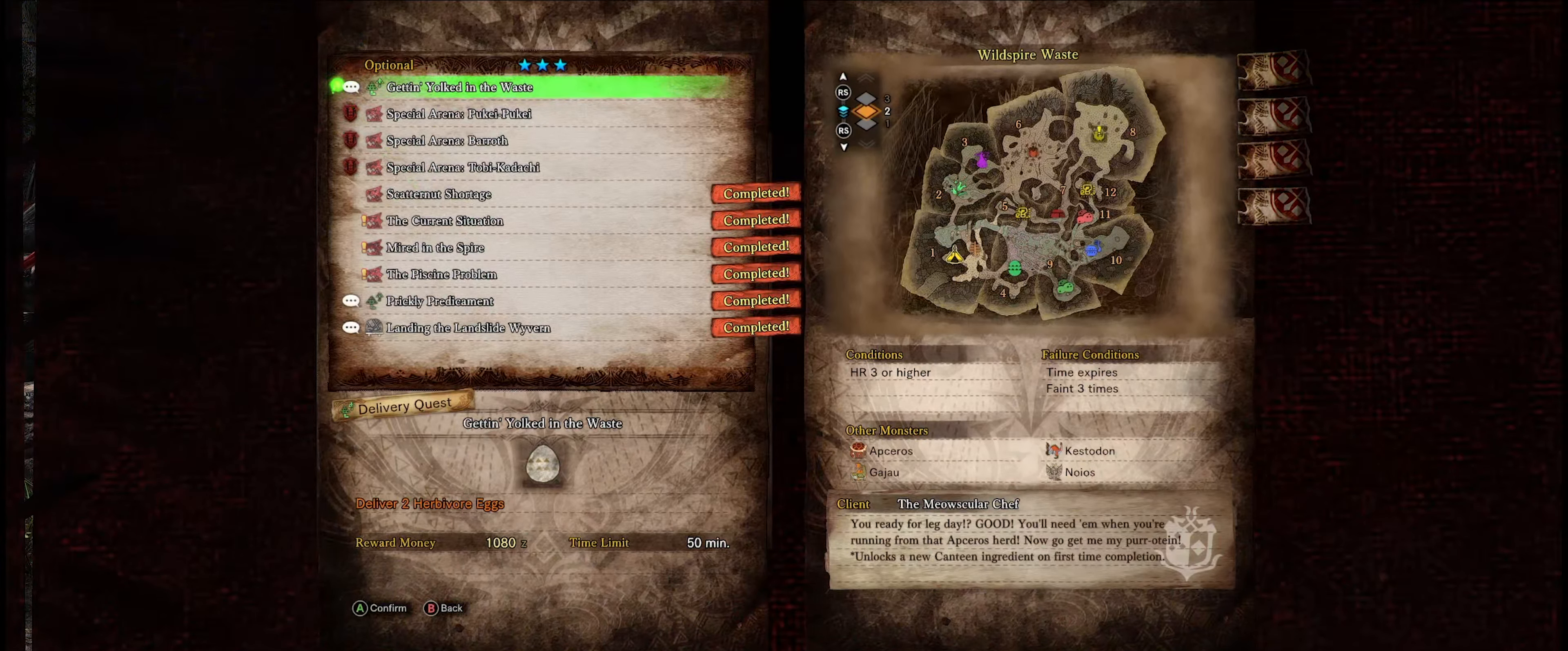
{"buttons": [], "left_stick": "center", "right_stick": "center", "events": [[267, "DPAD_DOWN", "down"], [400, "DPAD_DOWN", "up"]]}
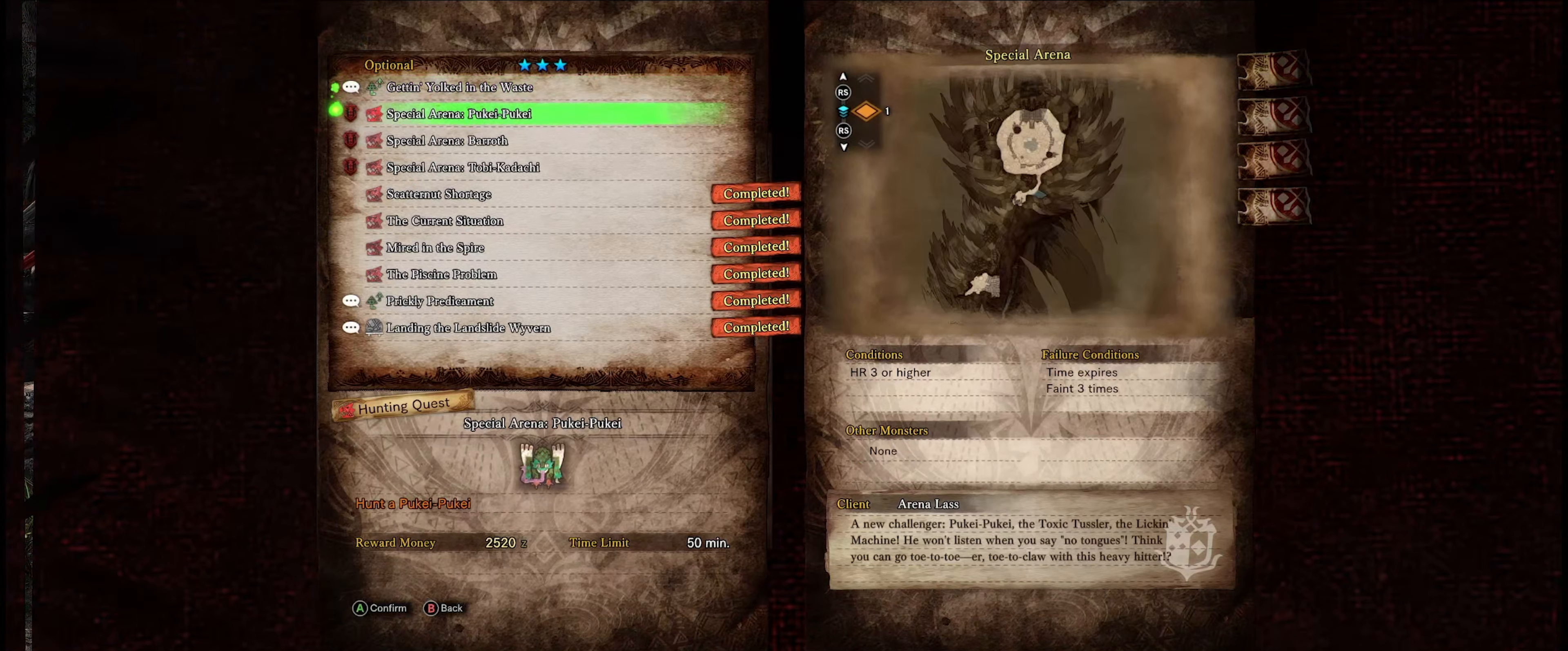
{"buttons": ["DPAD_DOWN"], "left_stick": "center", "right_stick": "center", "events": [[467, "DPAD_DOWN", "down"]]}
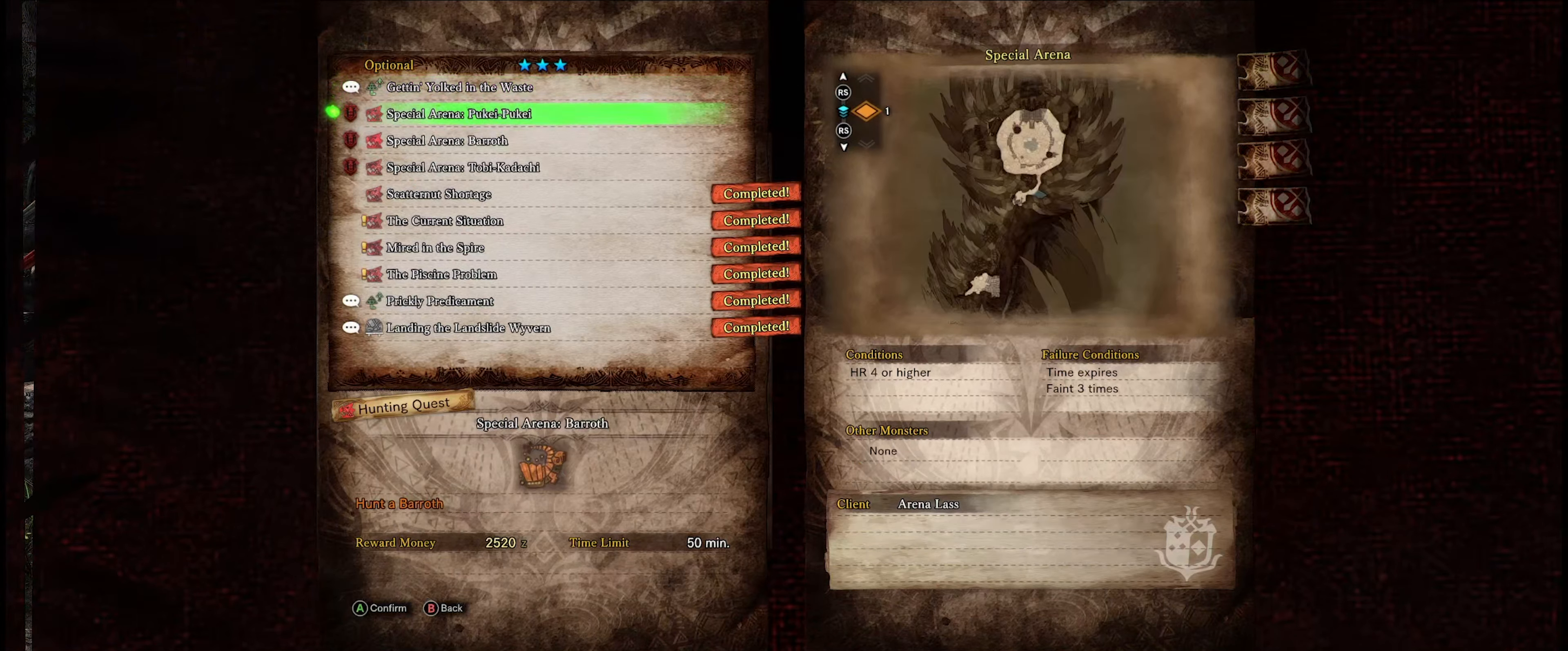
{"buttons": ["DPAD_DOWN"], "left_stick": "center", "right_stick": "center", "events": [[134, "DPAD_DOWN", "up"], [367, "DPAD_DOWN", "down"]]}
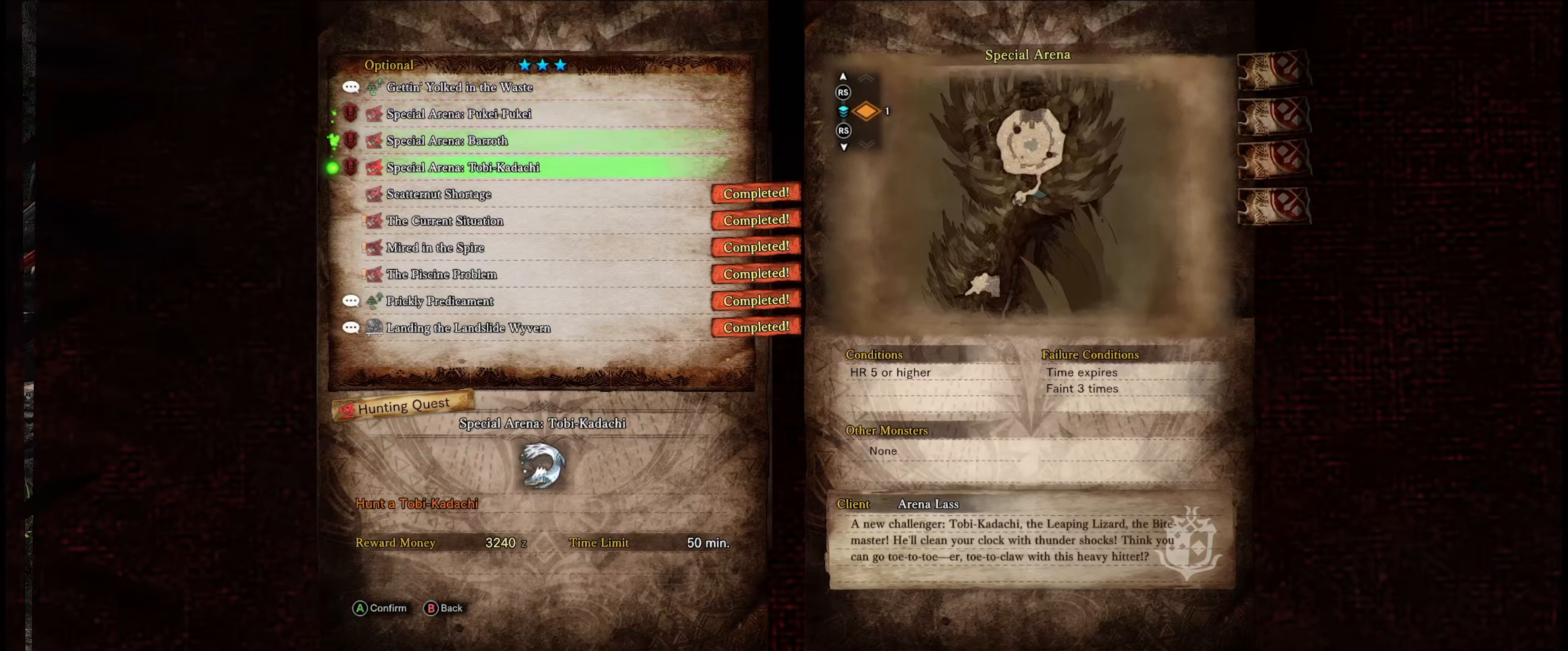
{"buttons": [], "left_stick": "center", "right_stick": "center", "events": [[34, "DPAD_DOWN", "up"]]}
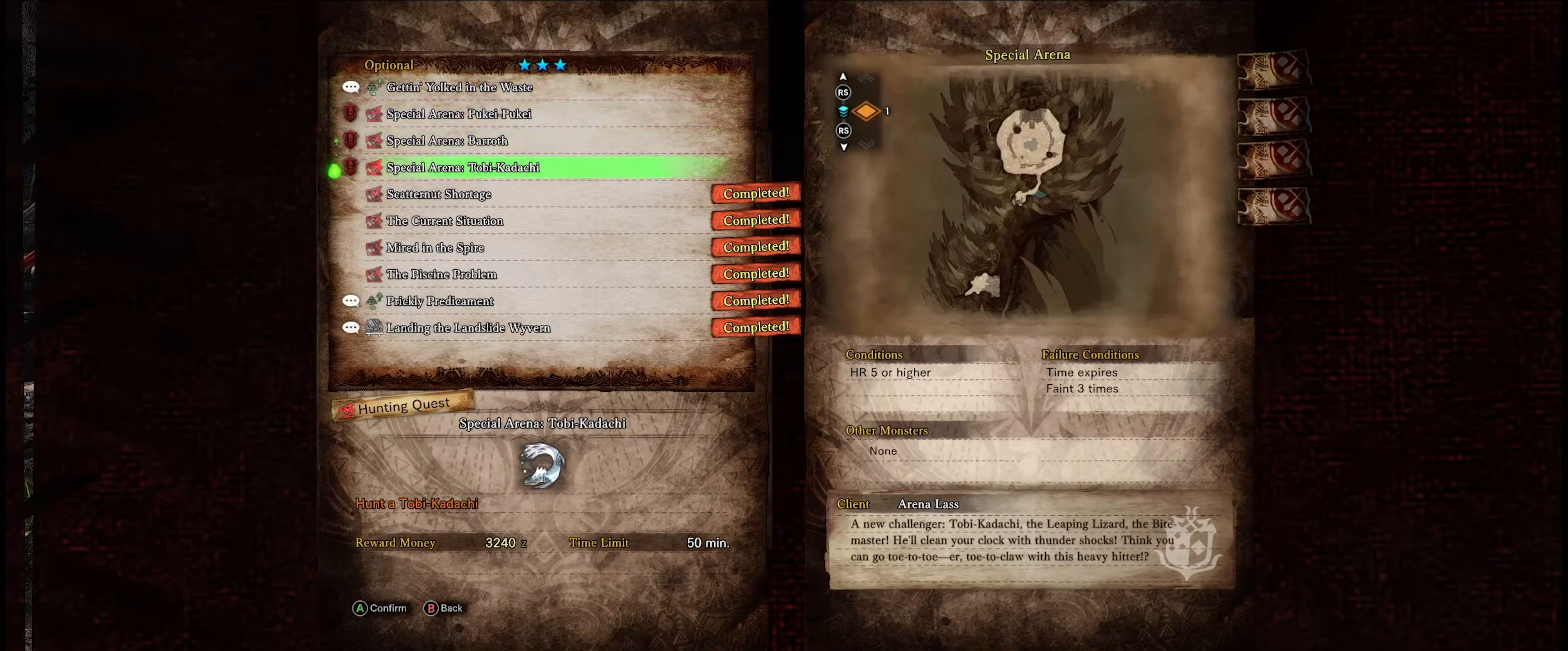
{"buttons": [], "left_stick": "center", "right_stick": "center", "events": []}
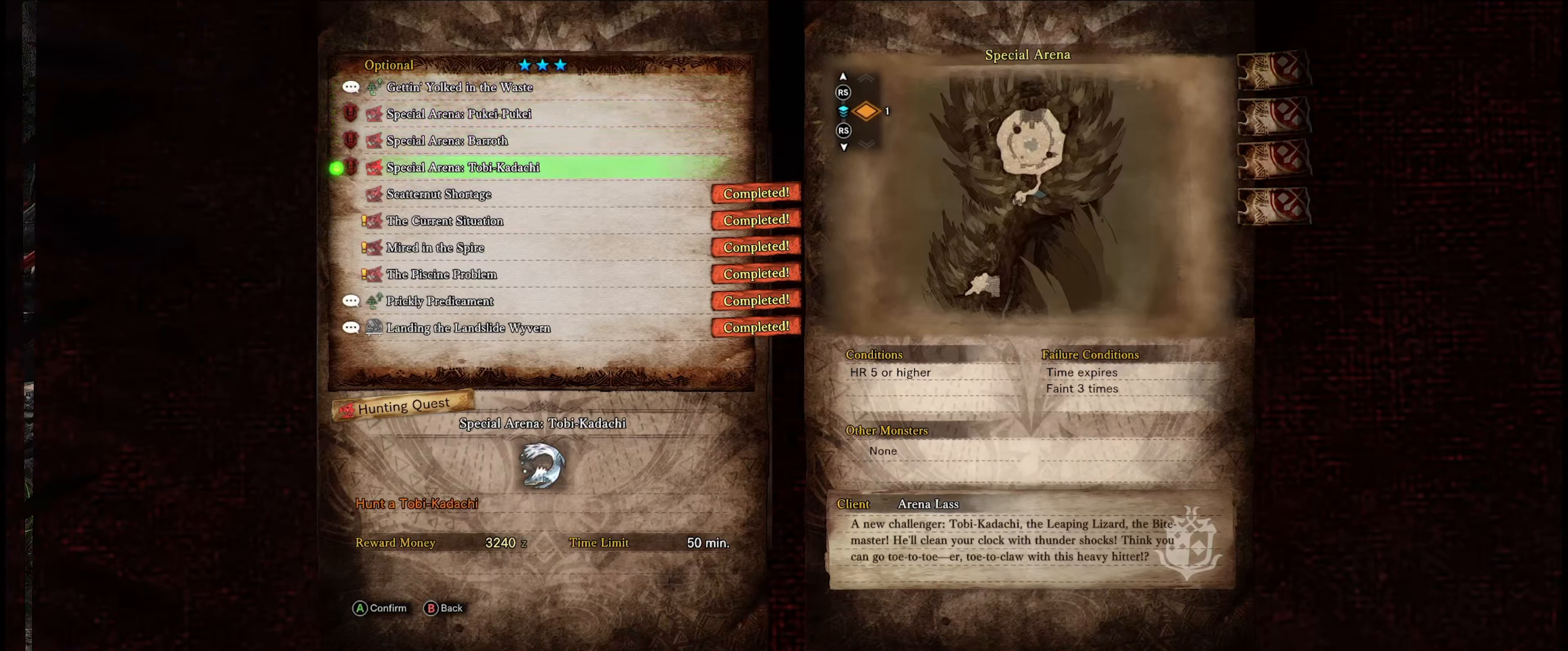
{"buttons": ["DPAD_UP"], "left_stick": "center", "right_stick": "center", "events": [[267, "DPAD_UP", "down"], [367, "DPAD_UP", "up"], [467, "DPAD_UP", "down"]]}
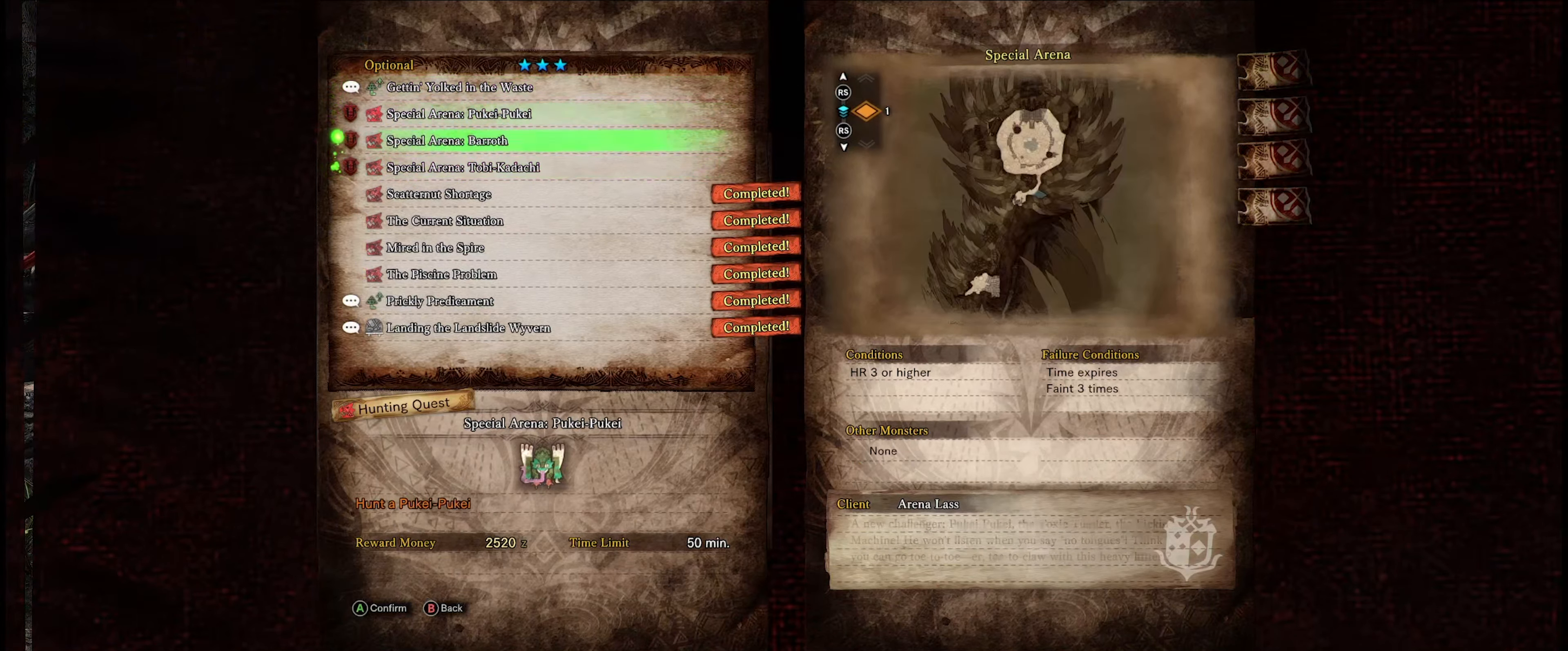
{"buttons": [], "left_stick": "center", "right_stick": "center", "events": [[67, "DPAD_UP", "up"], [167, "DPAD_UP", "down"], [267, "DPAD_UP", "up"]]}